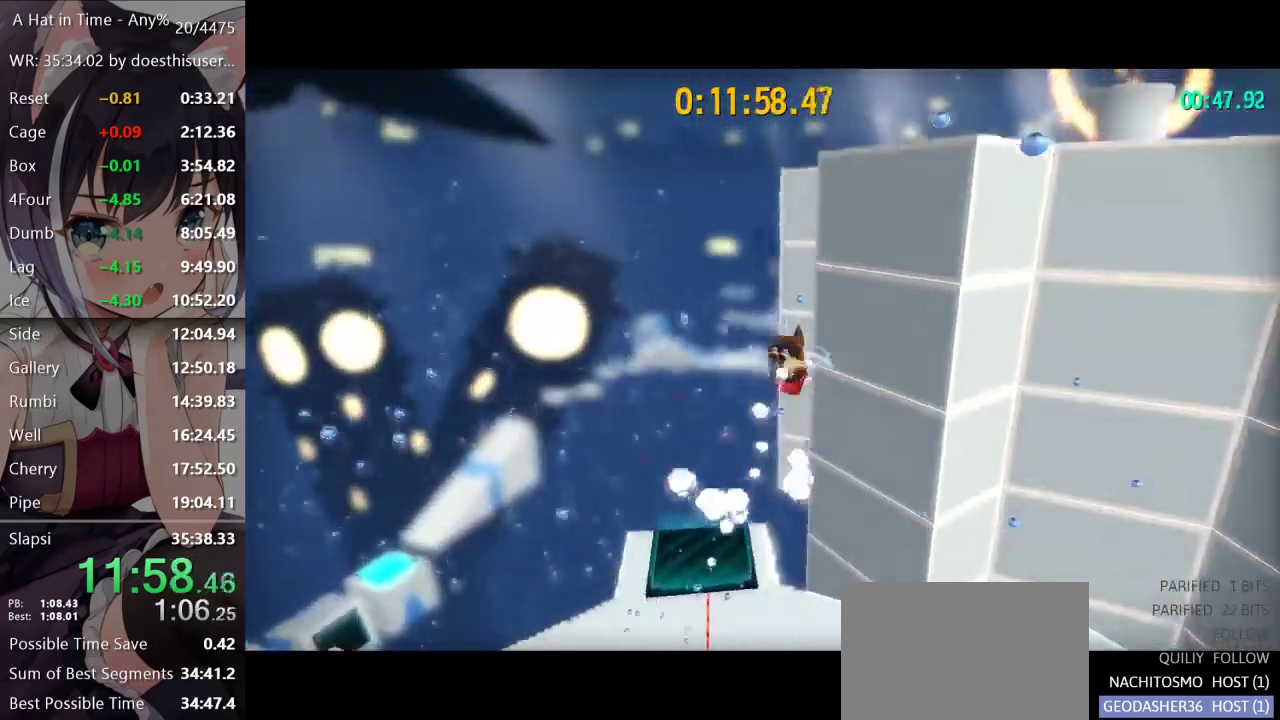
Gameplay with a controller (Xbox layout); each line is a JSON object with the inputs held at the frame after it. "events" lists button and stick changes between this image and that frame as [ms after this image, input, new state], when the widget could be followed in between.
{"buttons": ["L2", "R2"], "left_stick": "up-right", "right_stick": "center", "events": [[317, "A", "up"], [417, "R2", "down"]]}
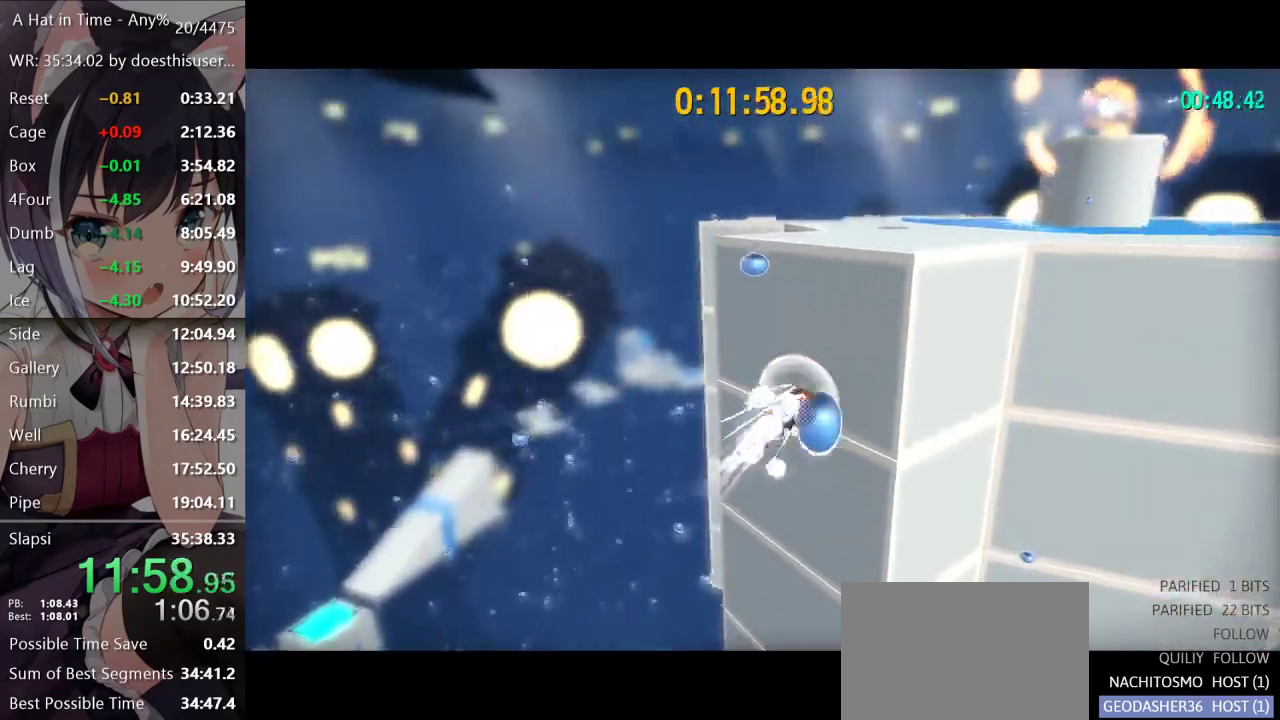
{"buttons": ["L2"], "left_stick": "up-right", "right_stick": "right", "events": [[16, "R2", "up"], [50, "A", "down"], [350, "A", "up"], [467, "right_stick", "right"]]}
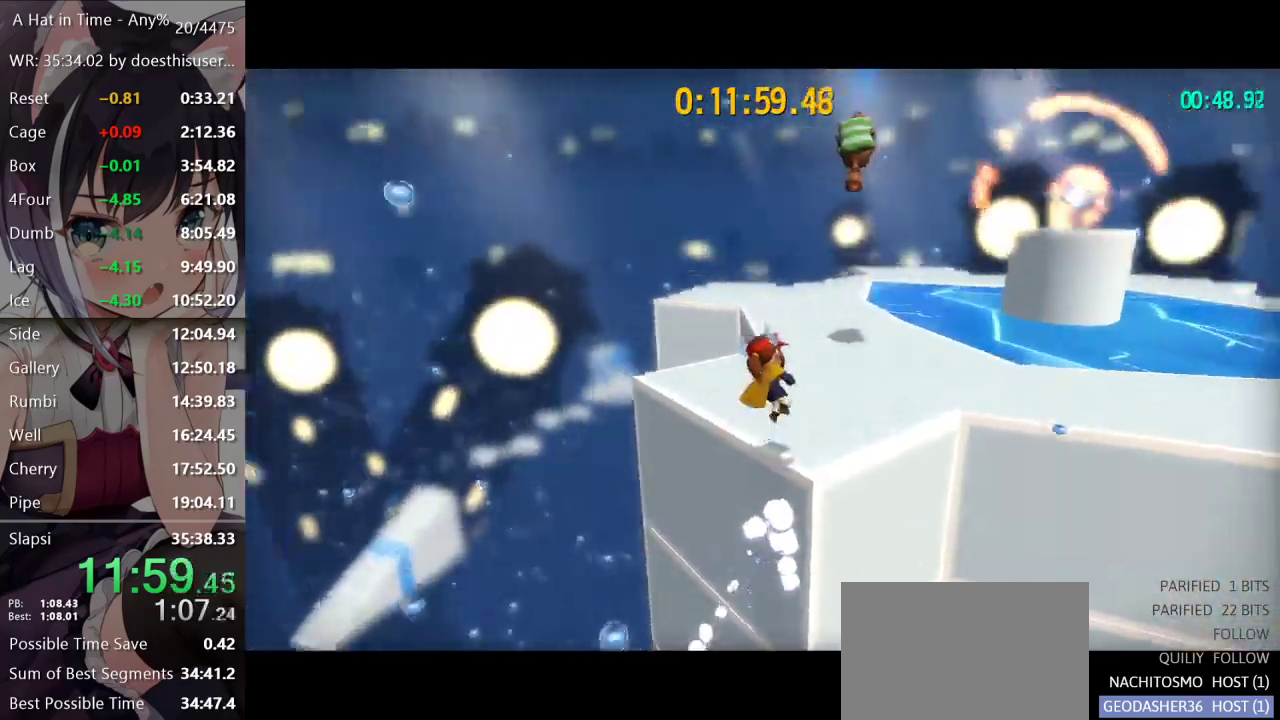
{"buttons": ["L2"], "left_stick": "up", "right_stick": "center", "events": [[250, "left_stick", "up"], [334, "right_stick", "center"]]}
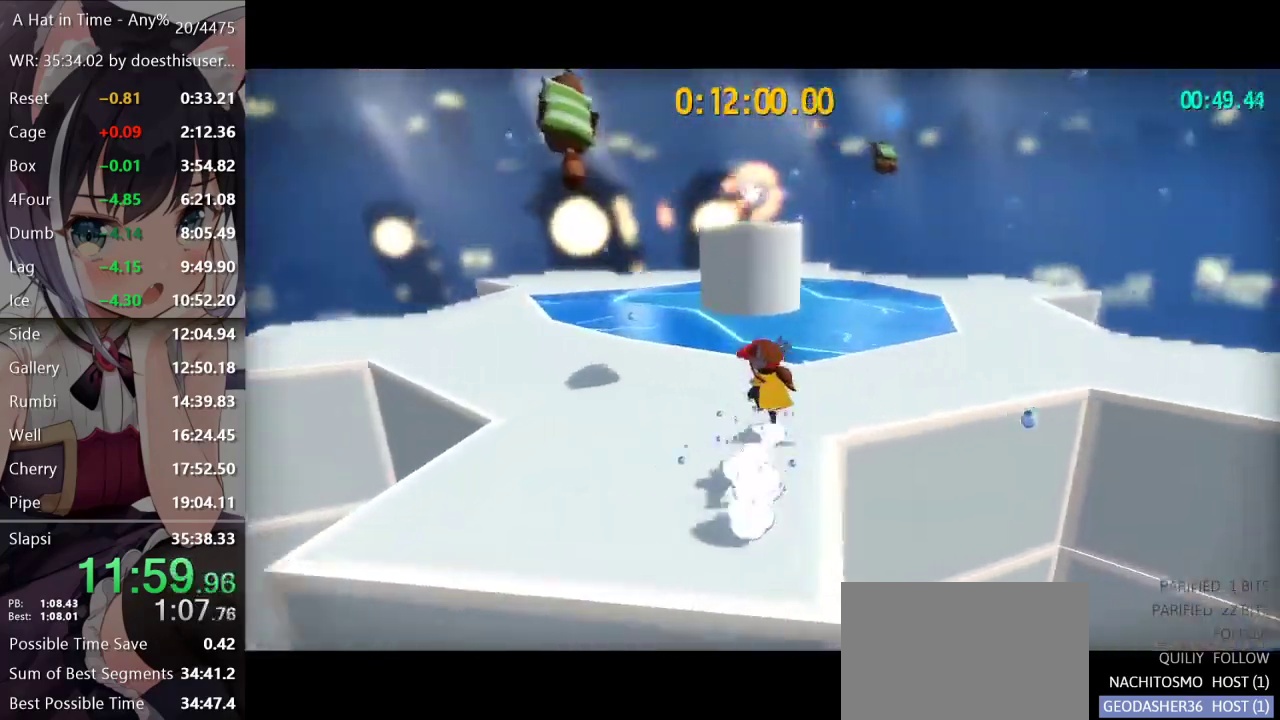
{"buttons": ["L2", "R2"], "left_stick": "up", "right_stick": "center", "events": [[33, "A", "down"], [417, "A", "up"], [500, "R2", "down"]]}
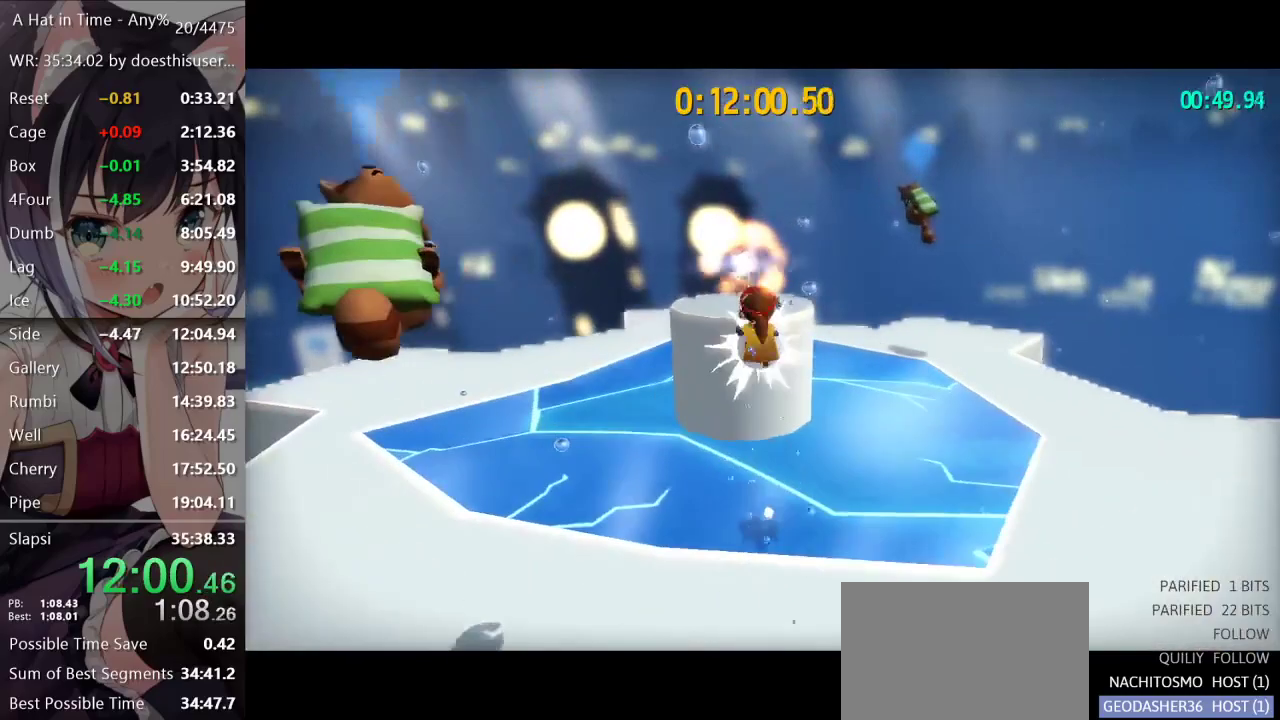
{"buttons": ["L2", "R2"], "left_stick": "up", "right_stick": "center", "events": [[200, "R2", "up"], [434, "R2", "down"]]}
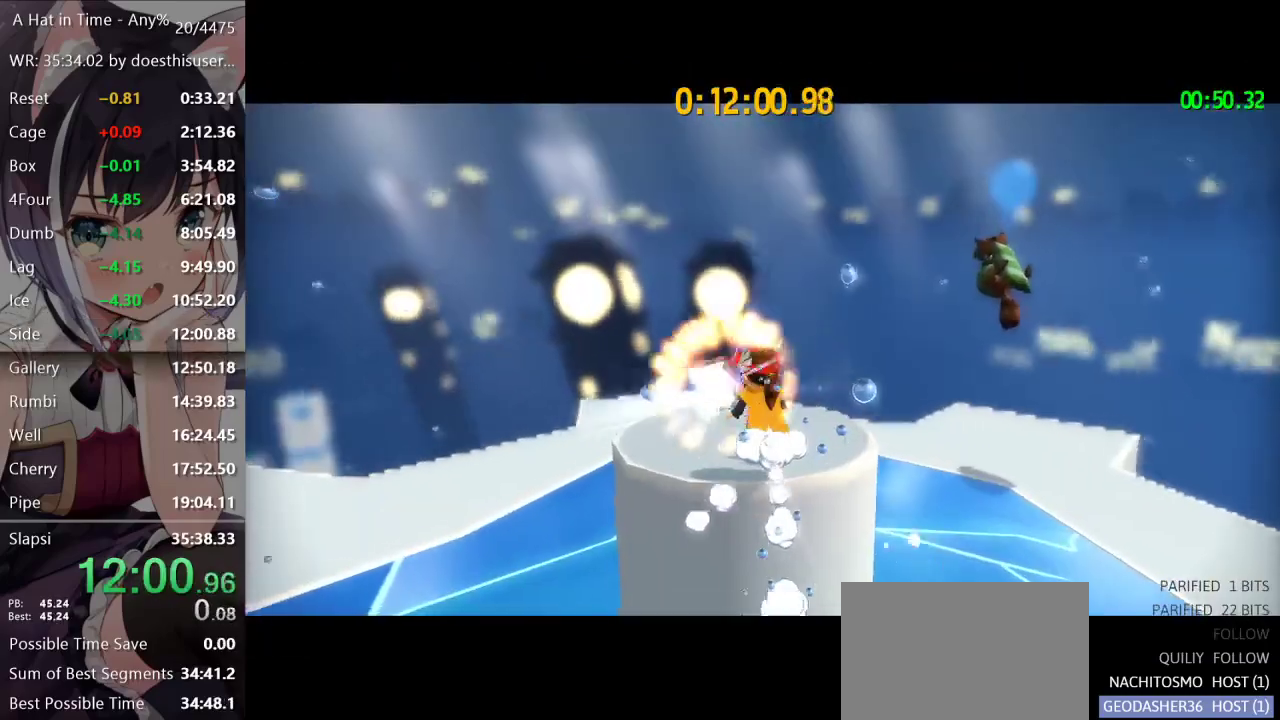
{"buttons": [], "left_stick": "center", "right_stick": "center", "events": [[83, "L2", "up"], [100, "left_stick", "center"], [150, "R2", "up"]]}
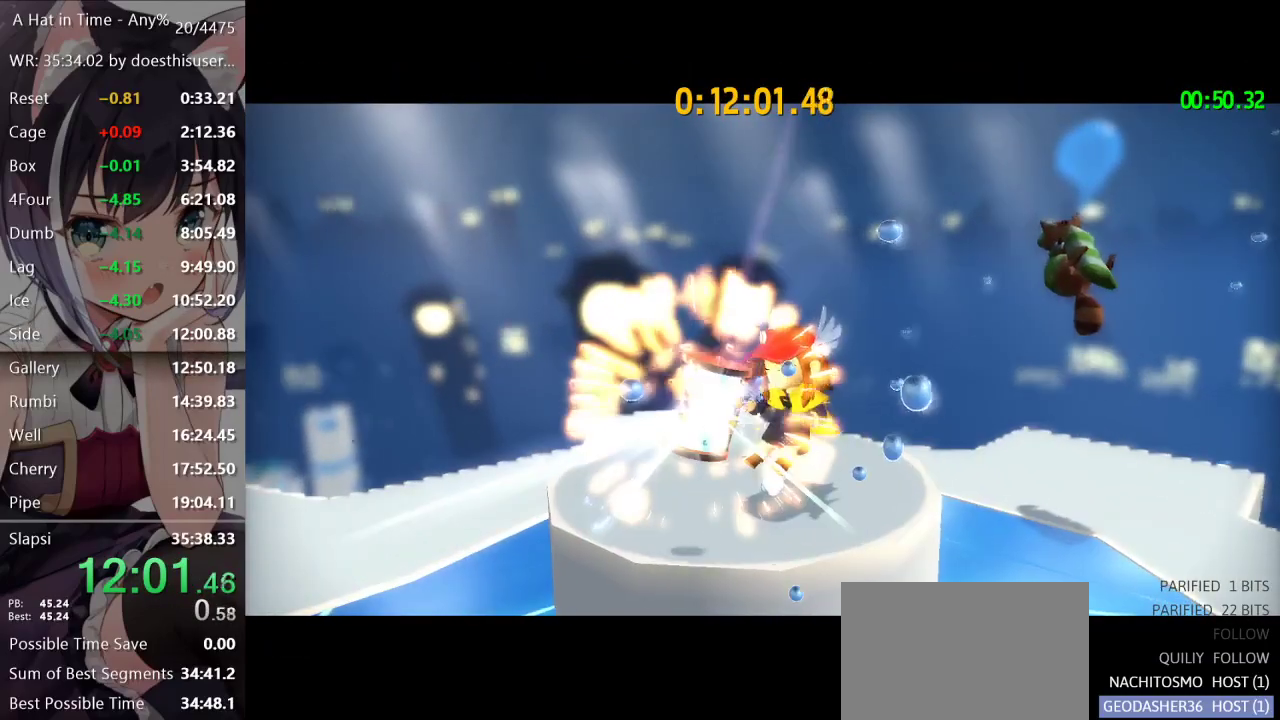
{"buttons": [], "left_stick": "center", "right_stick": "center", "events": [[233, "A", "down"], [317, "A", "up"], [383, "A", "down"], [450, "A", "up"]]}
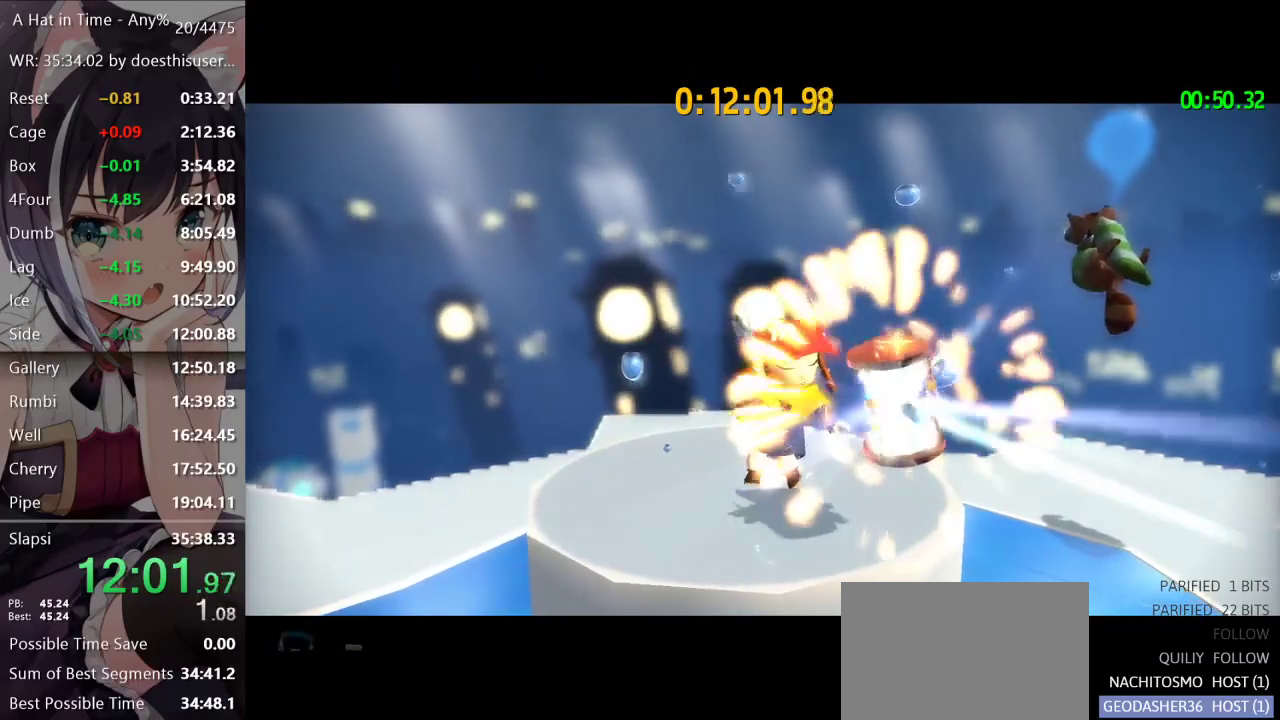
{"buttons": [], "left_stick": "center", "right_stick": "center", "events": [[133, "A", "down"], [167, "A", "up"], [384, "A", "down"], [434, "A", "up"]]}
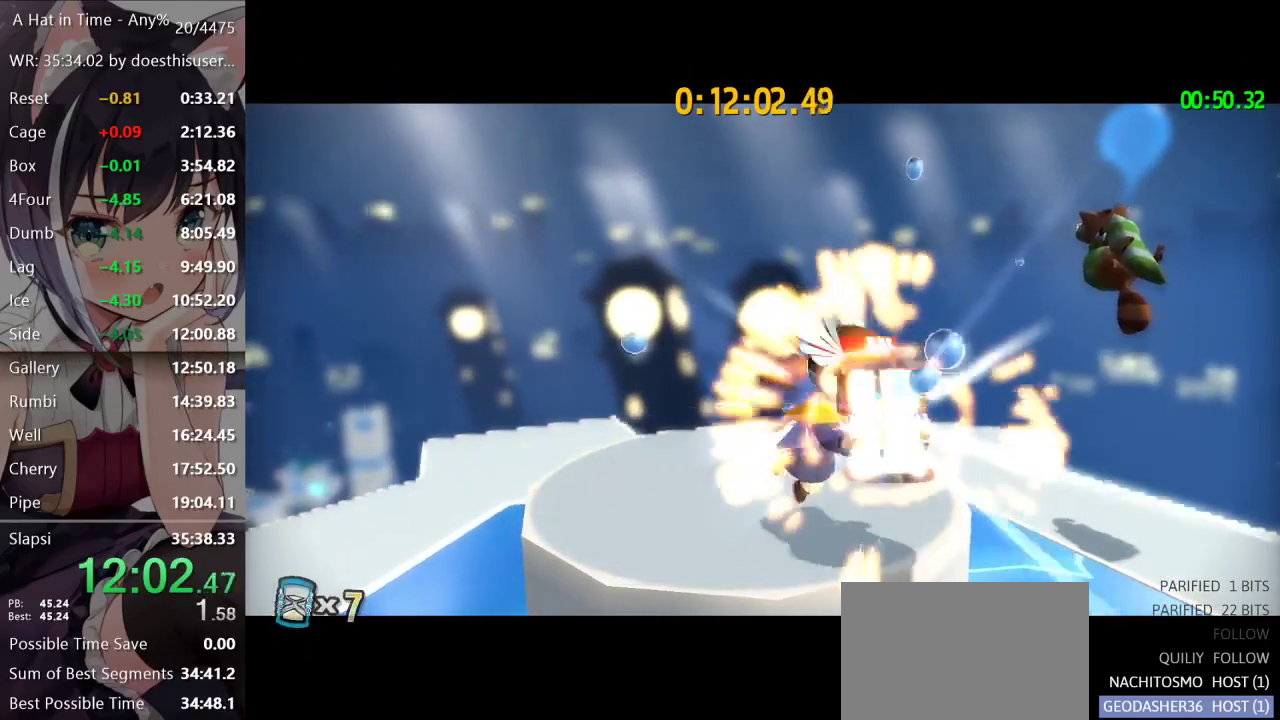
{"buttons": ["A"], "left_stick": "center", "right_stick": "center", "events": [[116, "A", "down"], [200, "A", "up"], [266, "A", "down"], [317, "A", "up"], [500, "A", "down"]]}
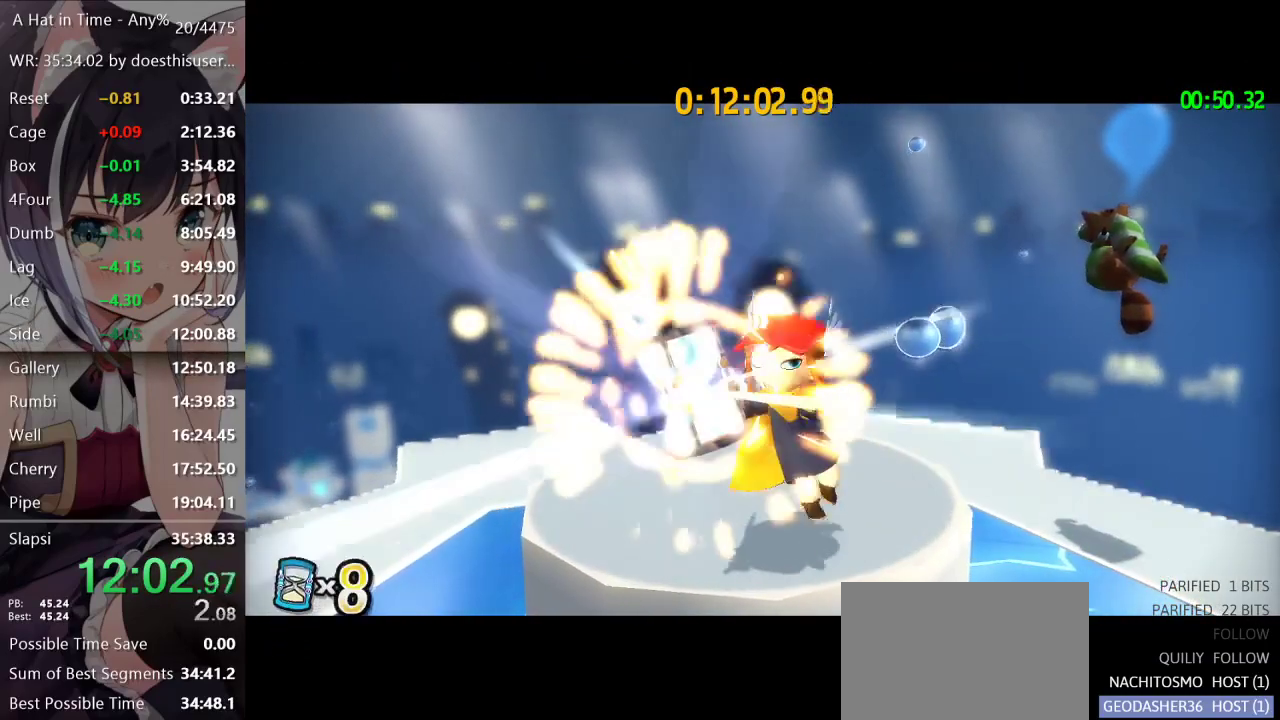
{"buttons": ["A"], "left_stick": "center", "right_stick": "center", "events": [[17, "A", "up"], [100, "A", "down"], [167, "A", "up"], [234, "A", "down"], [284, "A", "up"], [367, "A", "down"], [434, "A", "up"], [484, "A", "down"]]}
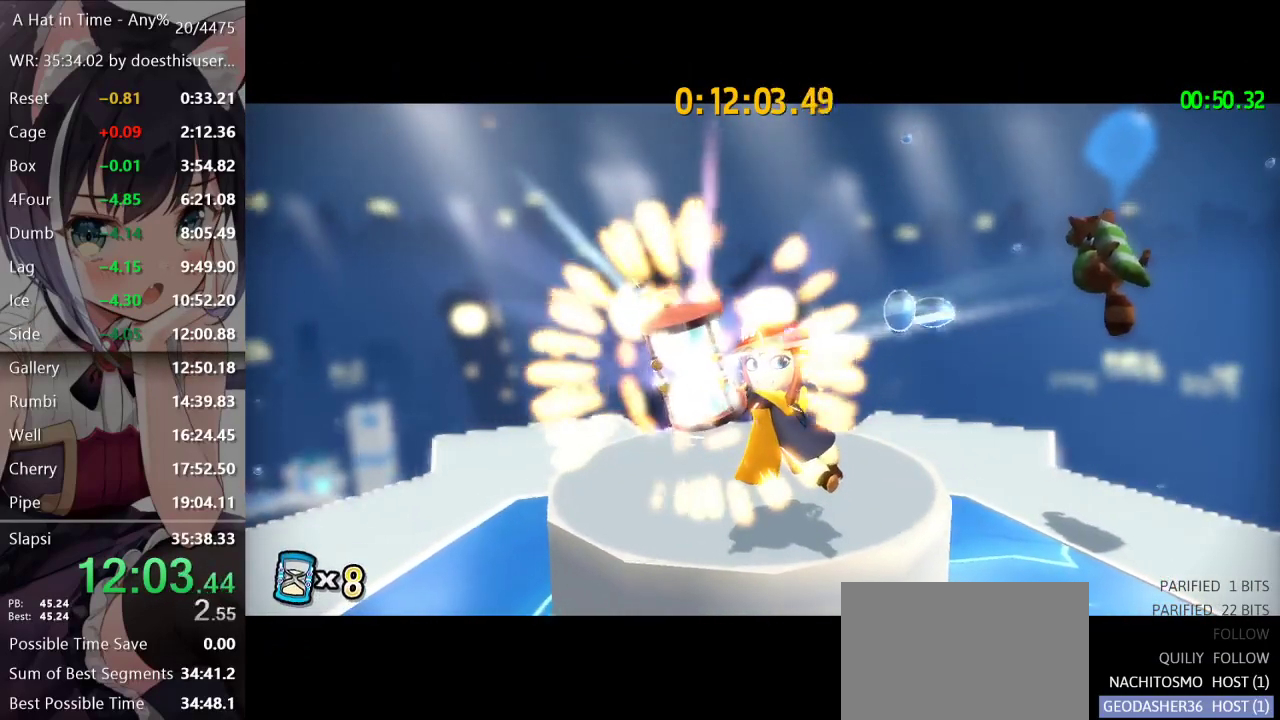
{"buttons": [], "left_stick": "center", "right_stick": "center", "events": [[50, "A", "up"], [116, "A", "down"], [216, "A", "up"]]}